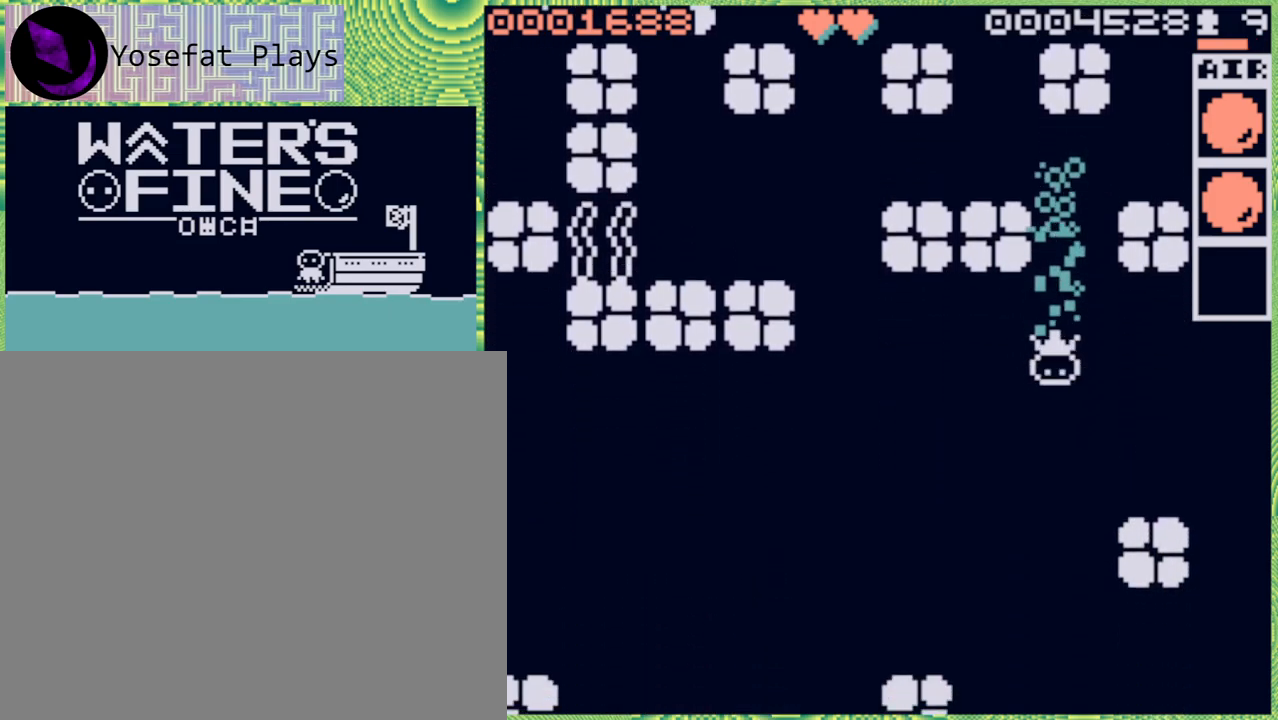
Gameplay with a controller (Nintendo layout); each line is a JSON object with the inputs held at the frame after it. "events" lists button and stick changes between this image and that frame as [ms after this image, input, new state], when the widget could be followed in between. Not read: L3 R3.
{"buttons": [], "left_stick": "down", "right_stick": "center", "events": [[117, "B", "up"], [333, "B", "down"], [400, "B", "up"]]}
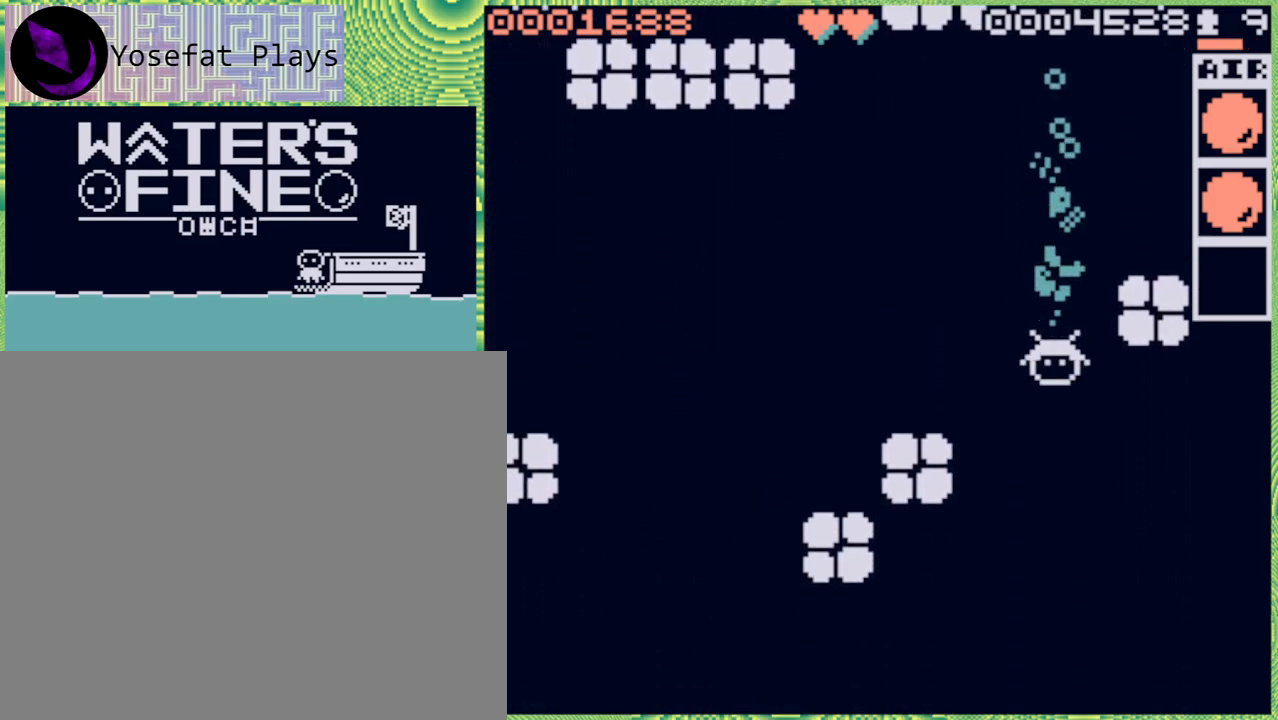
{"buttons": [], "left_stick": "down", "right_stick": "center", "events": [[33, "B", "down"], [150, "B", "up"], [250, "B", "down"], [333, "B", "up"]]}
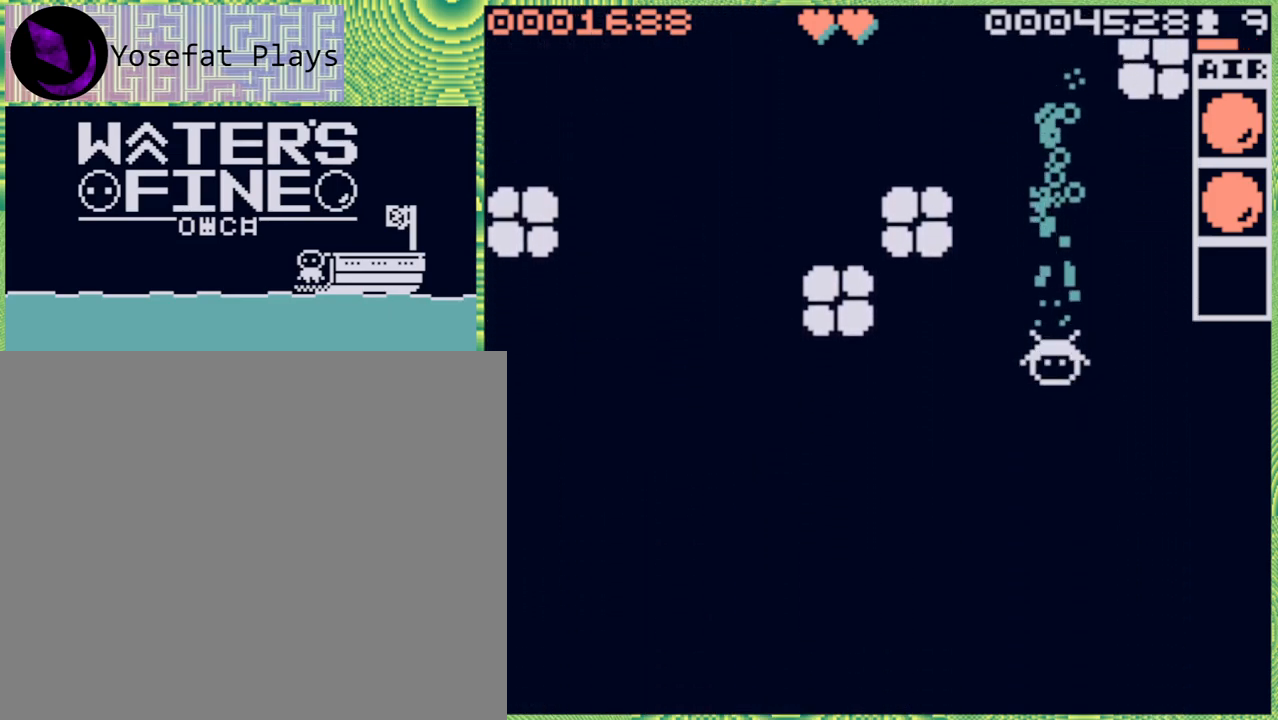
{"buttons": ["B"], "left_stick": "down", "right_stick": "center", "events": [[50, "B", "down"], [150, "B", "up"], [250, "B", "down"], [350, "B", "up"], [433, "B", "down"]]}
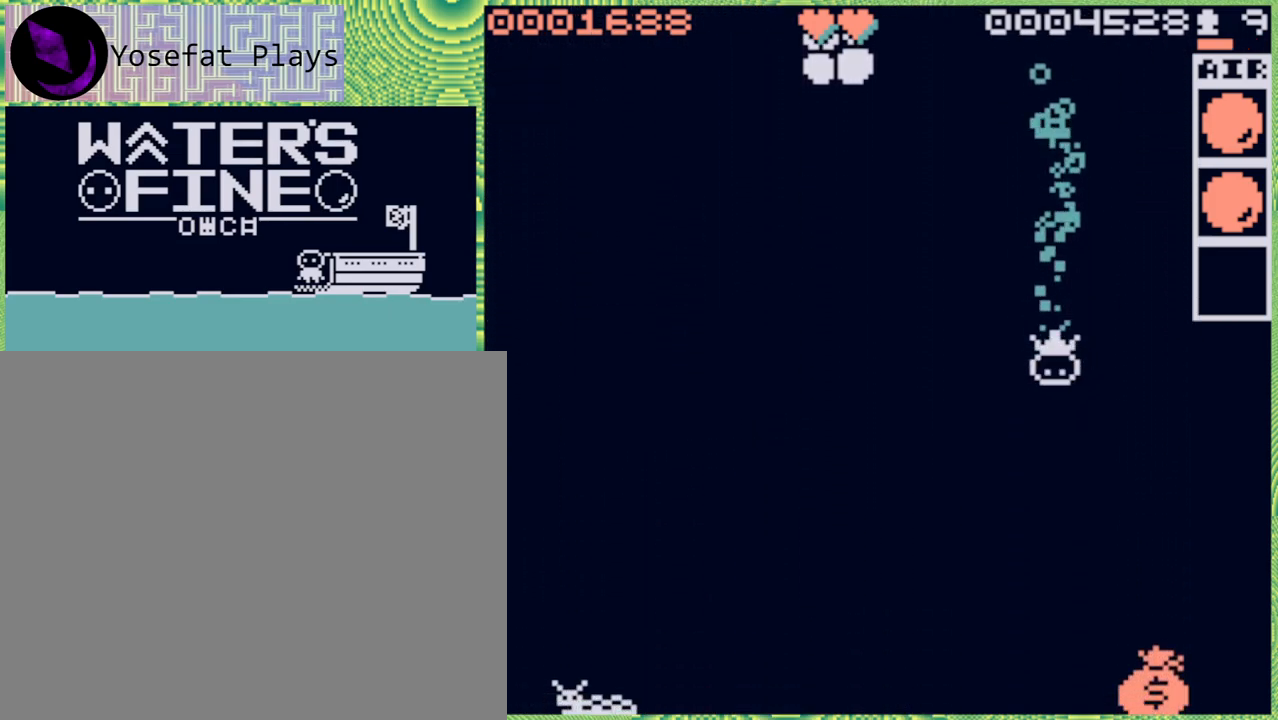
{"buttons": [], "left_stick": "down", "right_stick": "center", "events": [[33, "B", "up"], [133, "B", "down"], [217, "B", "up"]]}
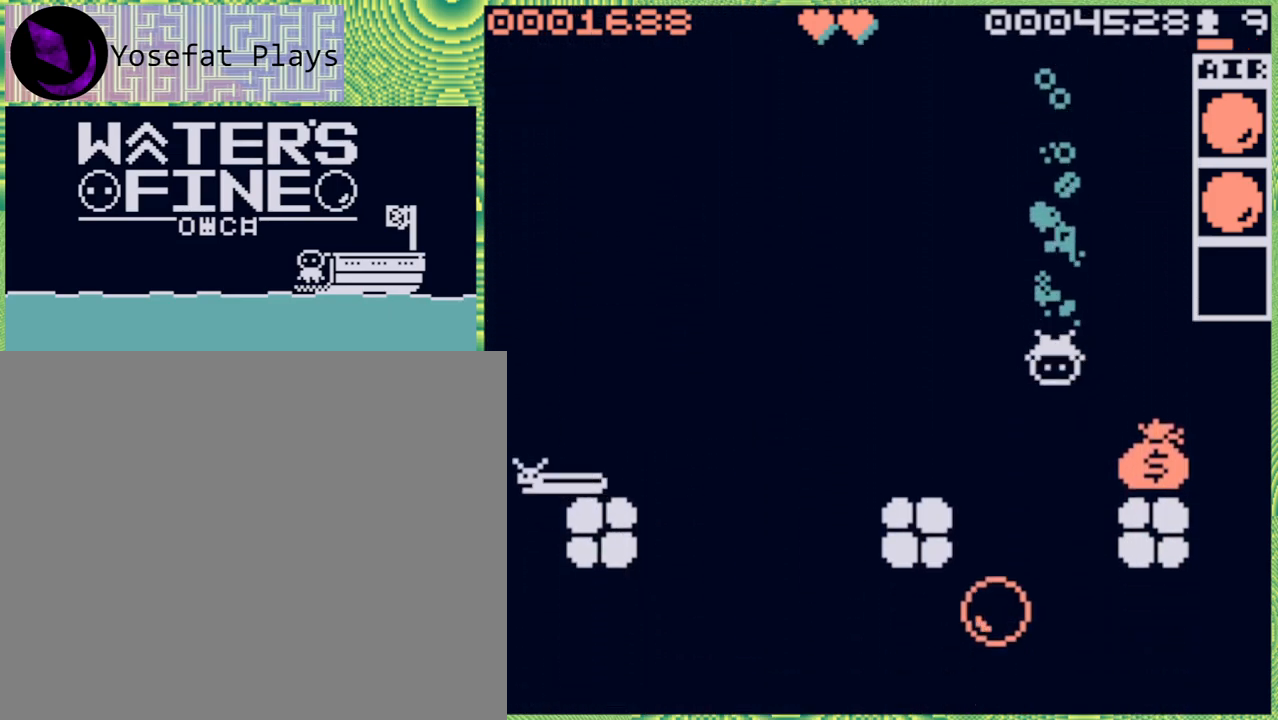
{"buttons": [], "left_stick": "down-right", "right_stick": "center", "events": [[67, "left_stick", "down-right"]]}
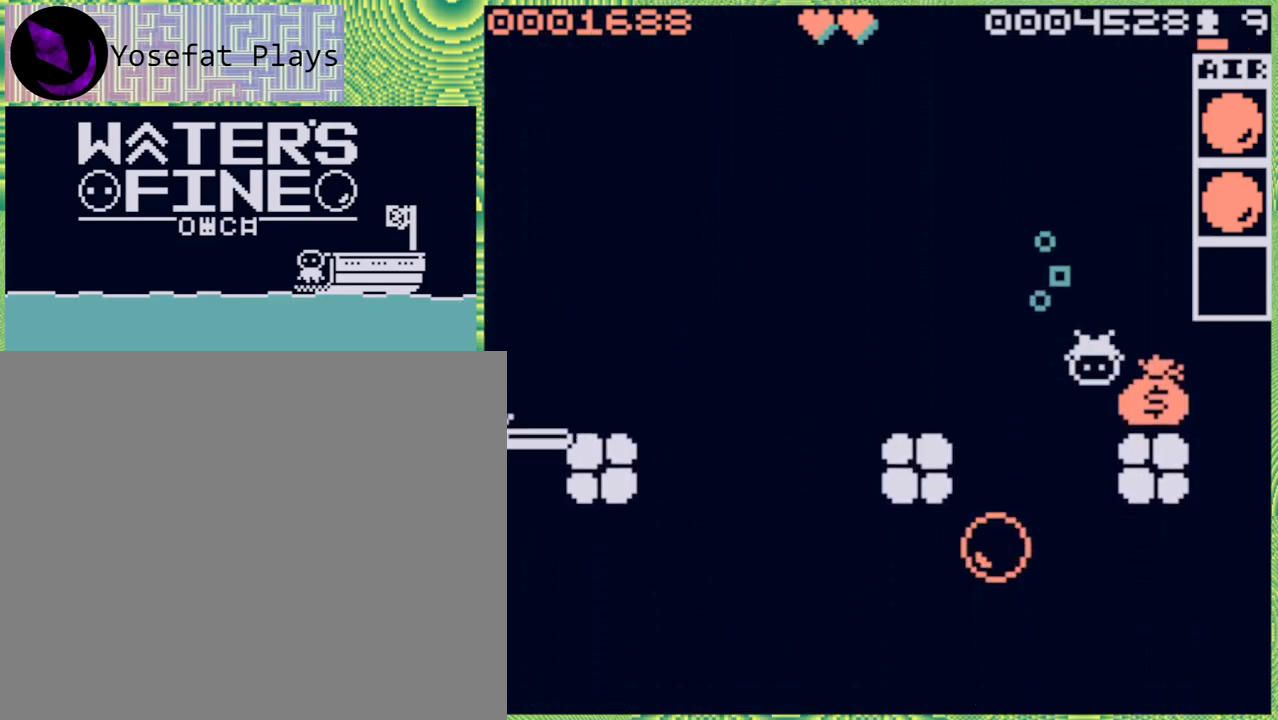
{"buttons": [], "left_stick": "right", "right_stick": "center", "events": [[17, "left_stick", "down"], [200, "left_stick", "right"]]}
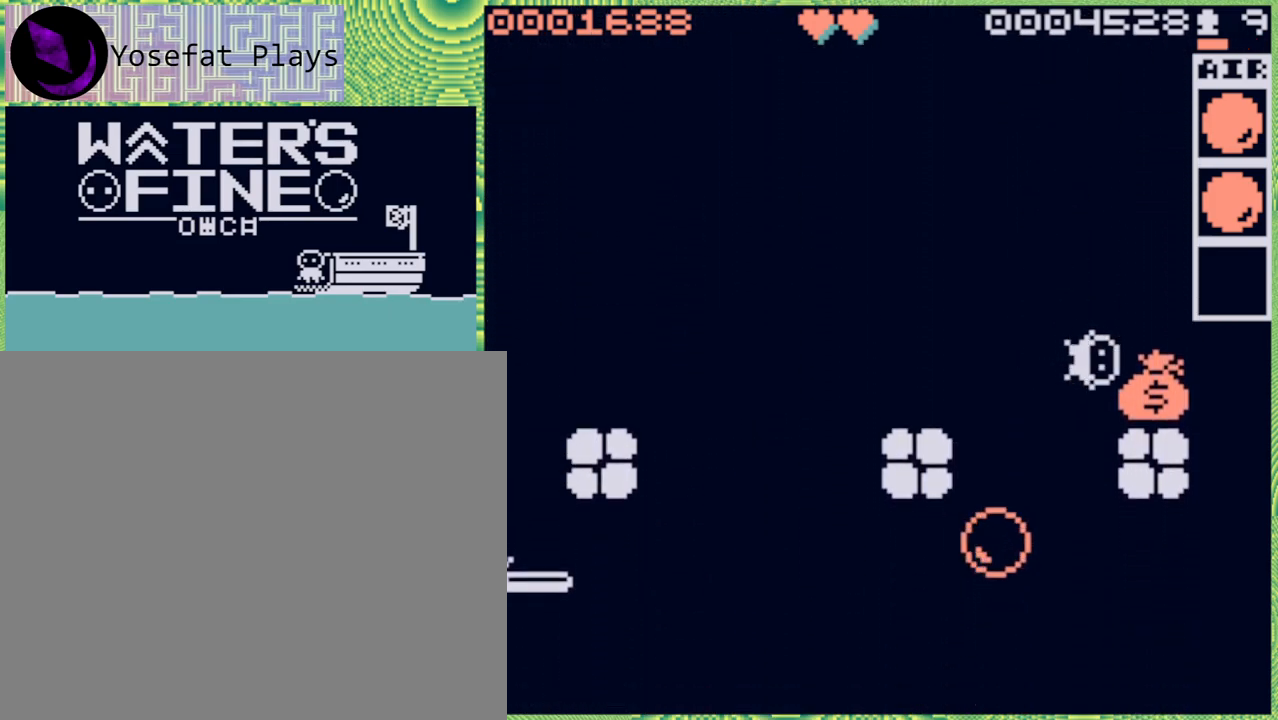
{"buttons": ["B"], "left_stick": "right", "right_stick": "center", "events": [[33, "left_stick", "down-right"], [133, "left_stick", "center"], [250, "left_stick", "right"], [467, "B", "down"]]}
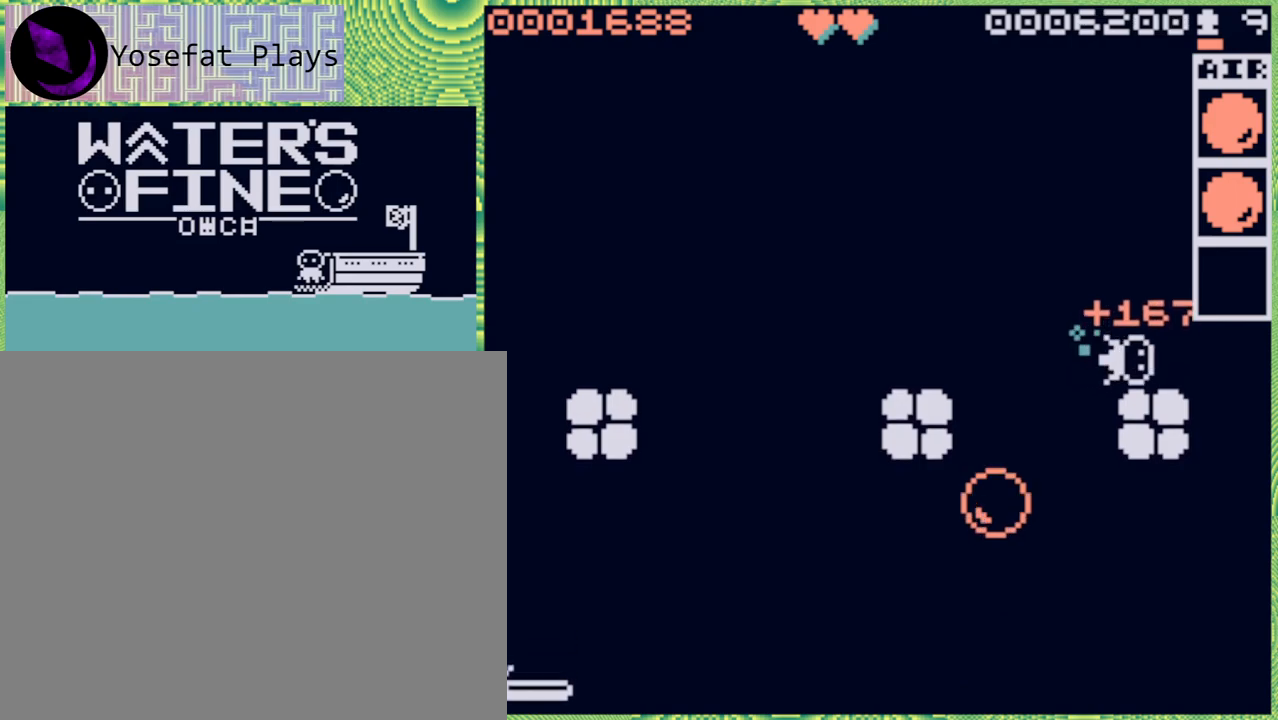
{"buttons": [], "left_stick": "left", "right_stick": "center", "events": [[17, "B", "up"], [167, "left_stick", "center"], [250, "left_stick", "left"], [383, "B", "down"], [483, "B", "up"]]}
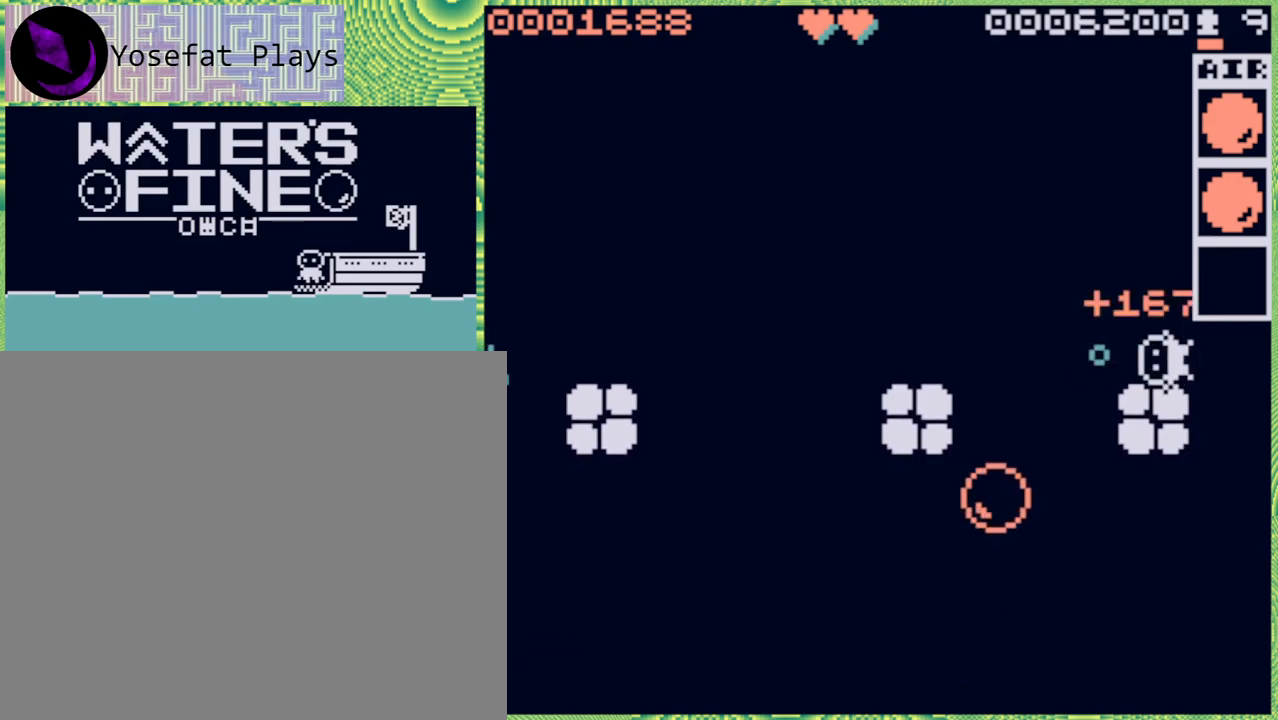
{"buttons": [], "left_stick": "left", "right_stick": "center", "events": []}
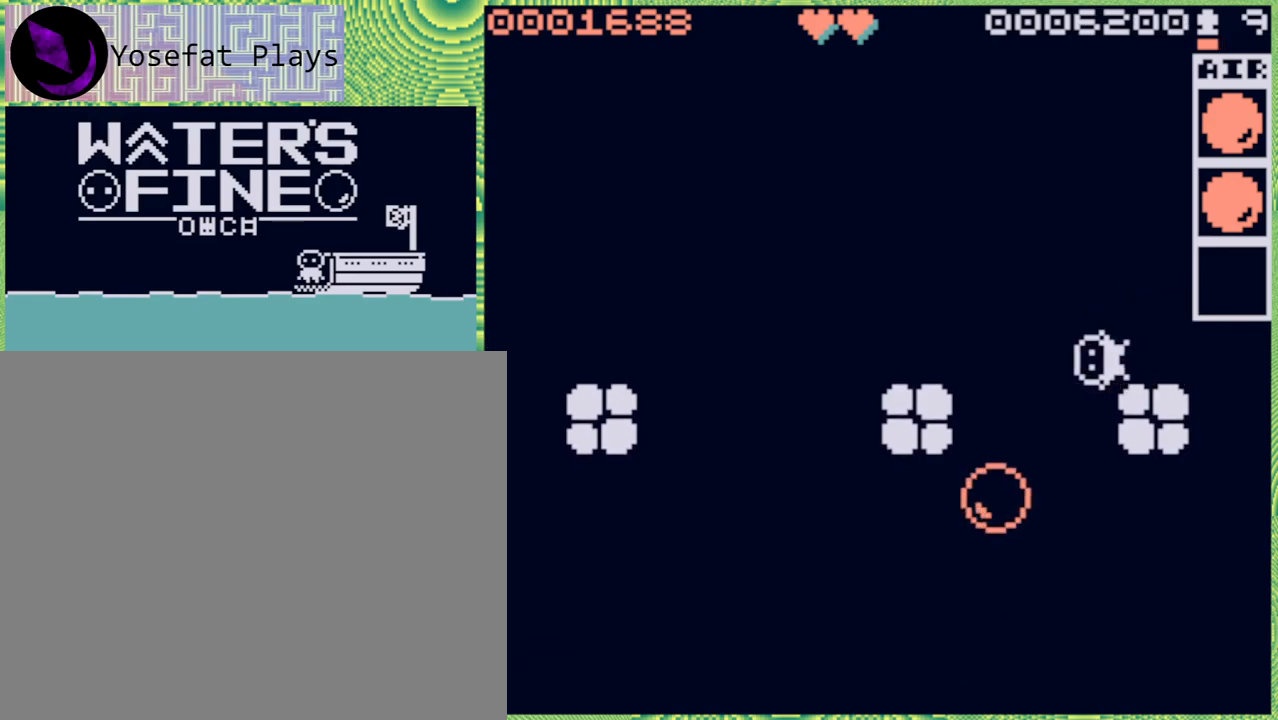
{"buttons": ["B"], "left_stick": "down", "right_stick": "center", "events": [[100, "B", "down"], [200, "B", "up"], [267, "left_stick", "down"], [417, "B", "down"]]}
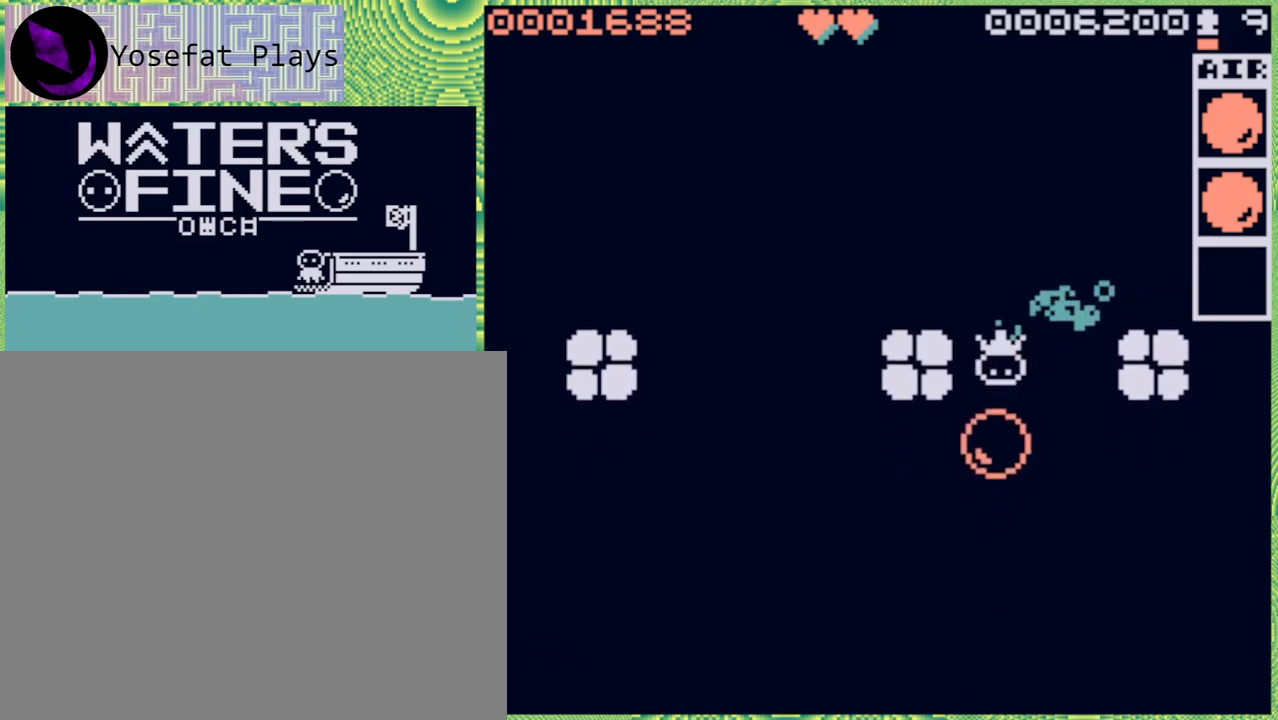
{"buttons": ["B"], "left_stick": "down", "right_stick": "center", "events": [[33, "B", "up"], [500, "B", "down"]]}
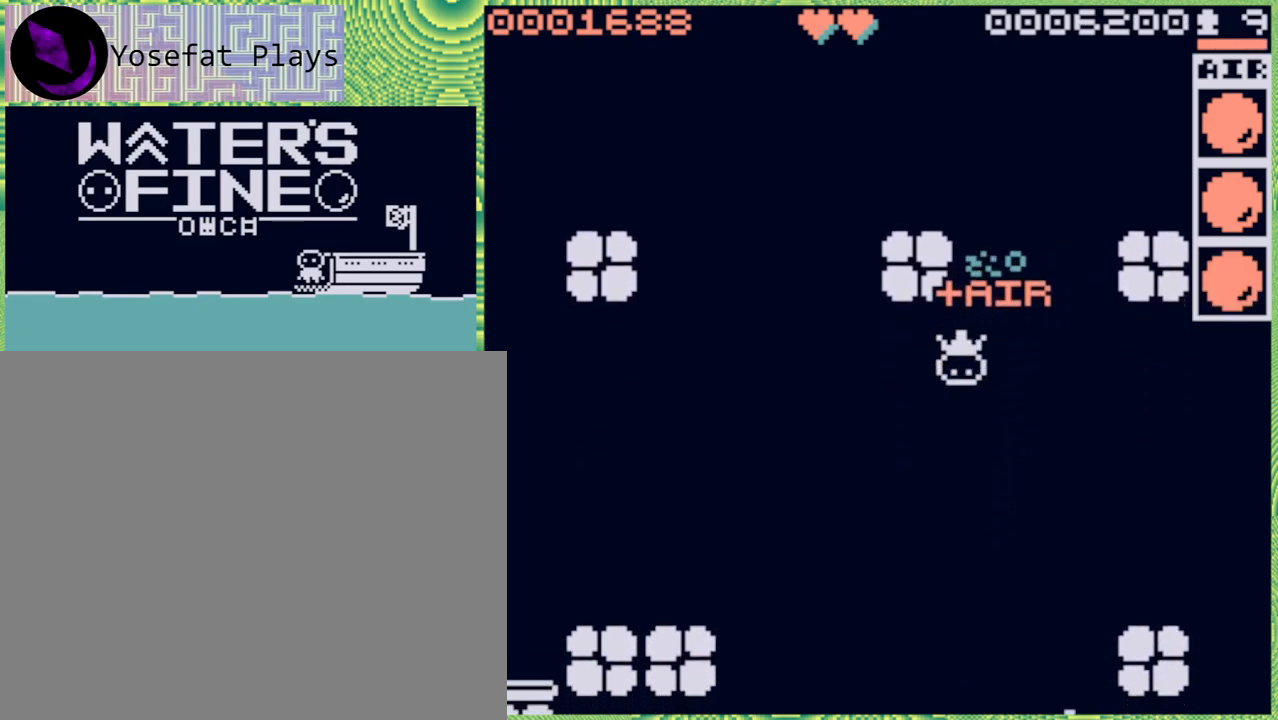
{"buttons": [], "left_stick": "center", "right_stick": "center", "events": [[133, "B", "up"], [483, "left_stick", "center"]]}
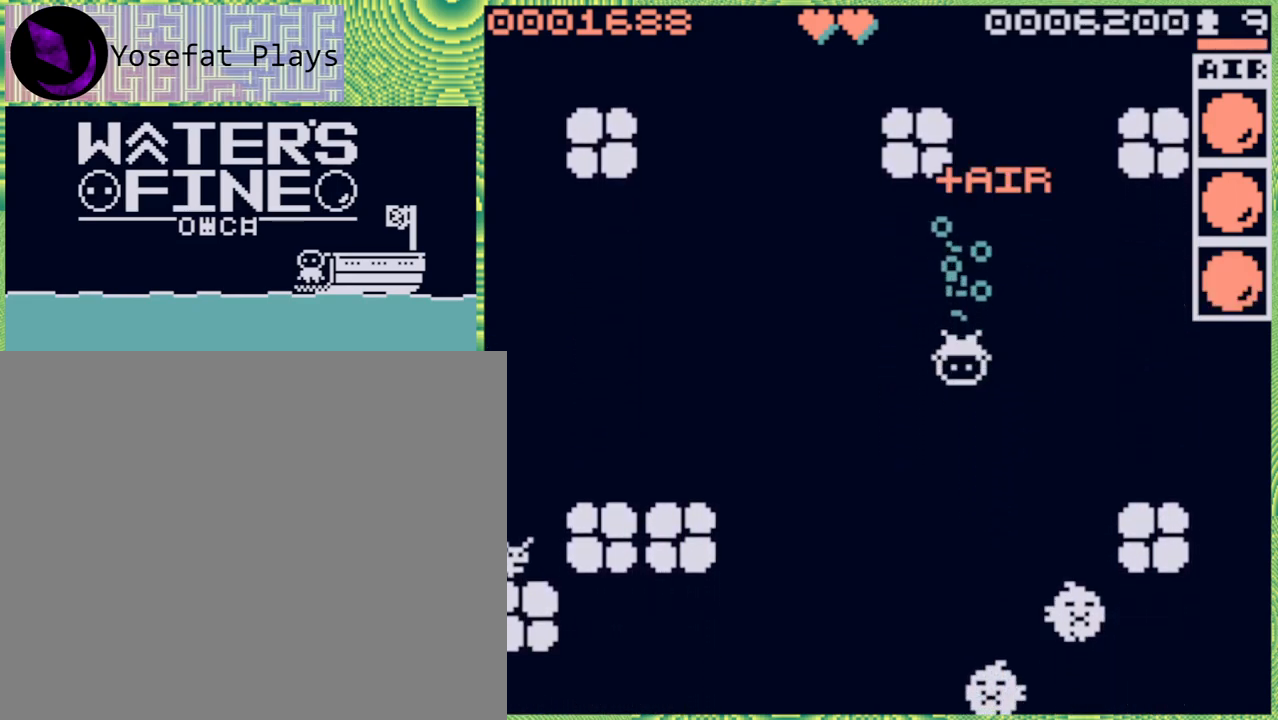
{"buttons": [], "left_stick": "up-left", "right_stick": "center", "events": [[100, "left_stick", "down-left"], [217, "B", "down"], [333, "B", "up"], [400, "left_stick", "center"], [483, "left_stick", "up-left"]]}
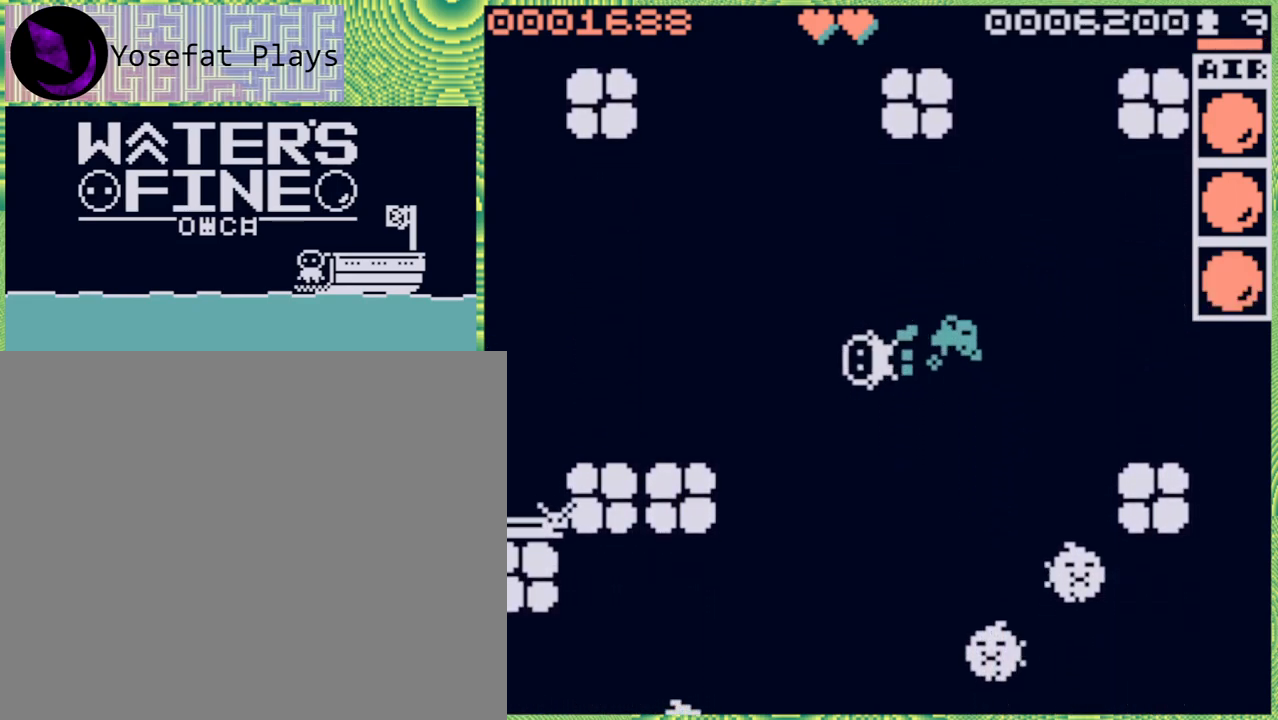
{"buttons": [], "left_stick": "right", "right_stick": "center", "events": [[83, "left_stick", "center"], [200, "left_stick", "right"]]}
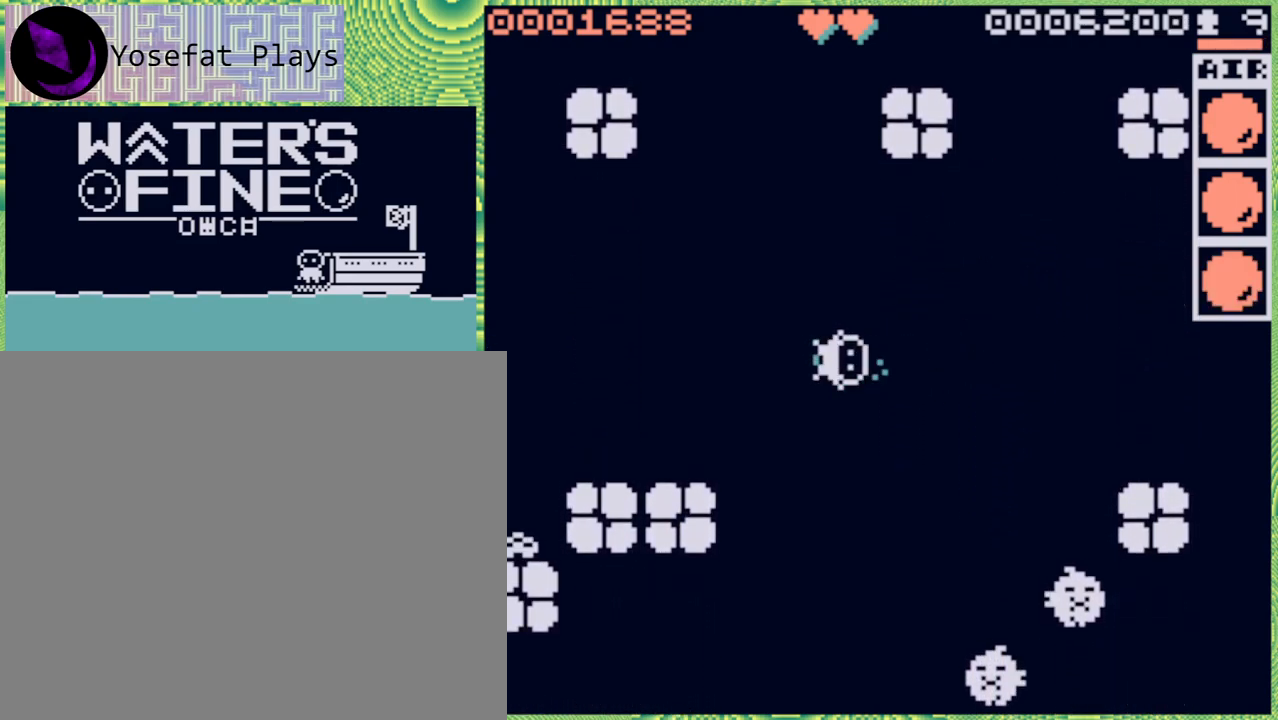
{"buttons": [], "left_stick": "right", "right_stick": "center", "events": [[133, "B", "down"], [250, "B", "up"]]}
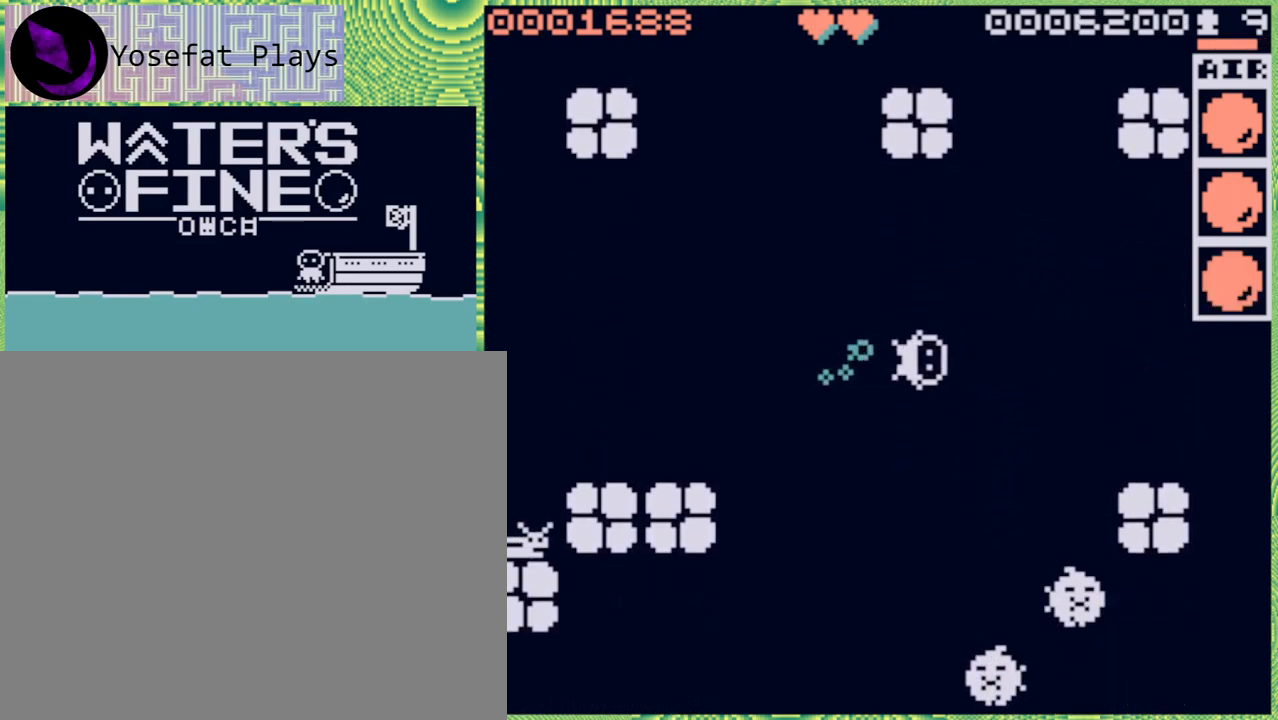
{"buttons": [], "left_stick": "center", "right_stick": "center", "events": [[467, "left_stick", "center"]]}
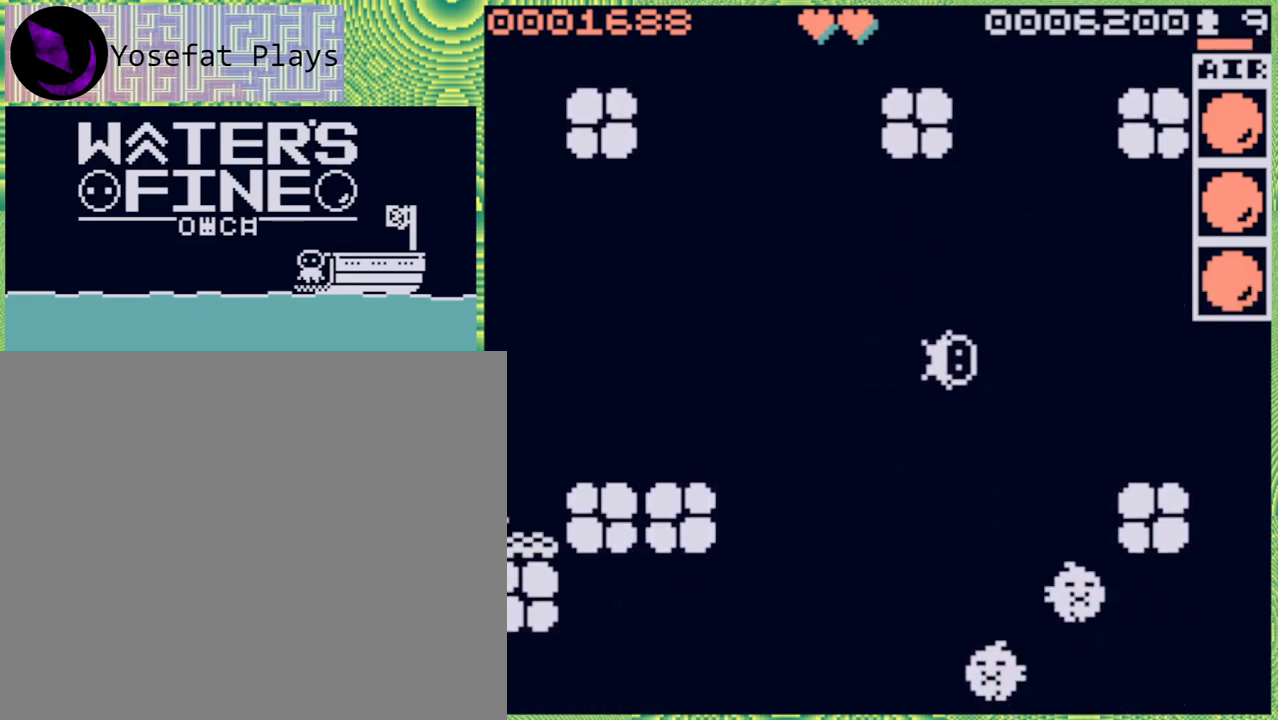
{"buttons": [], "left_stick": "center", "right_stick": "center", "events": [[100, "left_stick", "right"], [233, "left_stick", "center"]]}
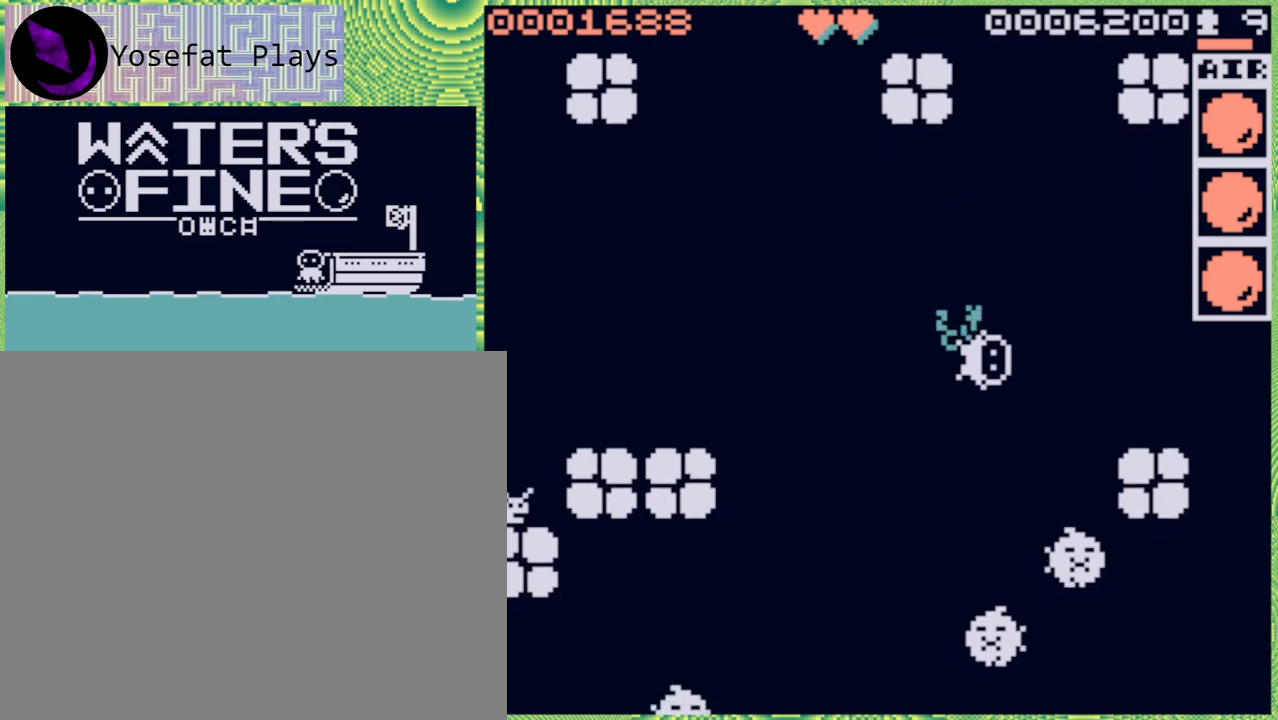
{"buttons": [], "left_stick": "center", "right_stick": "center", "events": [[133, "left_stick", "down"], [250, "left_stick", "center"], [350, "X", "down"], [417, "X", "up"]]}
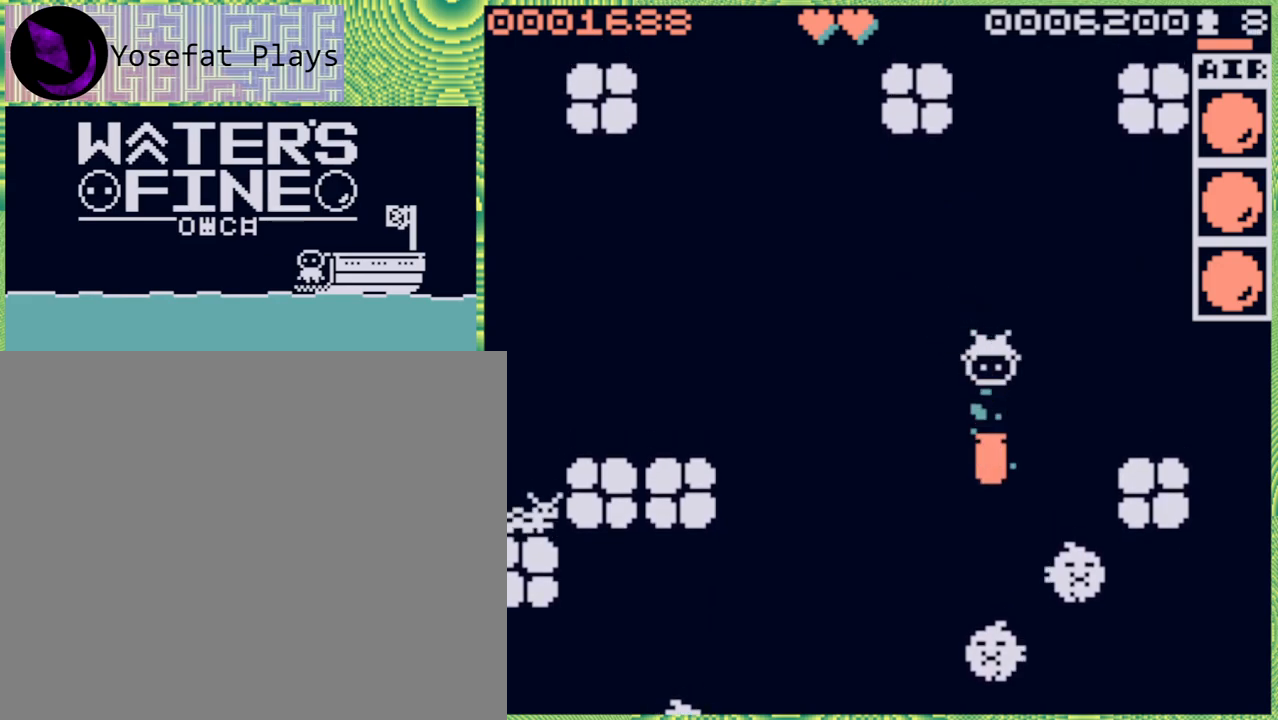
{"buttons": [], "left_stick": "center", "right_stick": "center", "events": []}
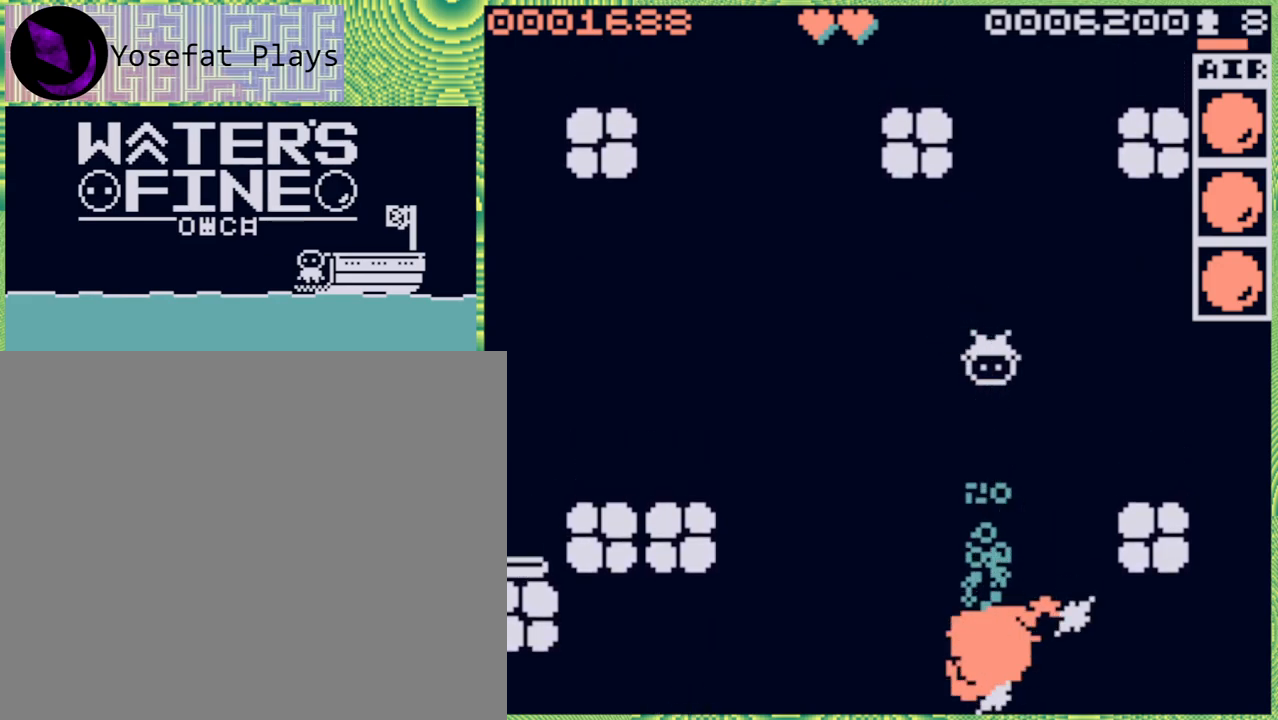
{"buttons": ["B"], "left_stick": "down", "right_stick": "center", "events": [[233, "left_stick", "down"], [450, "B", "down"]]}
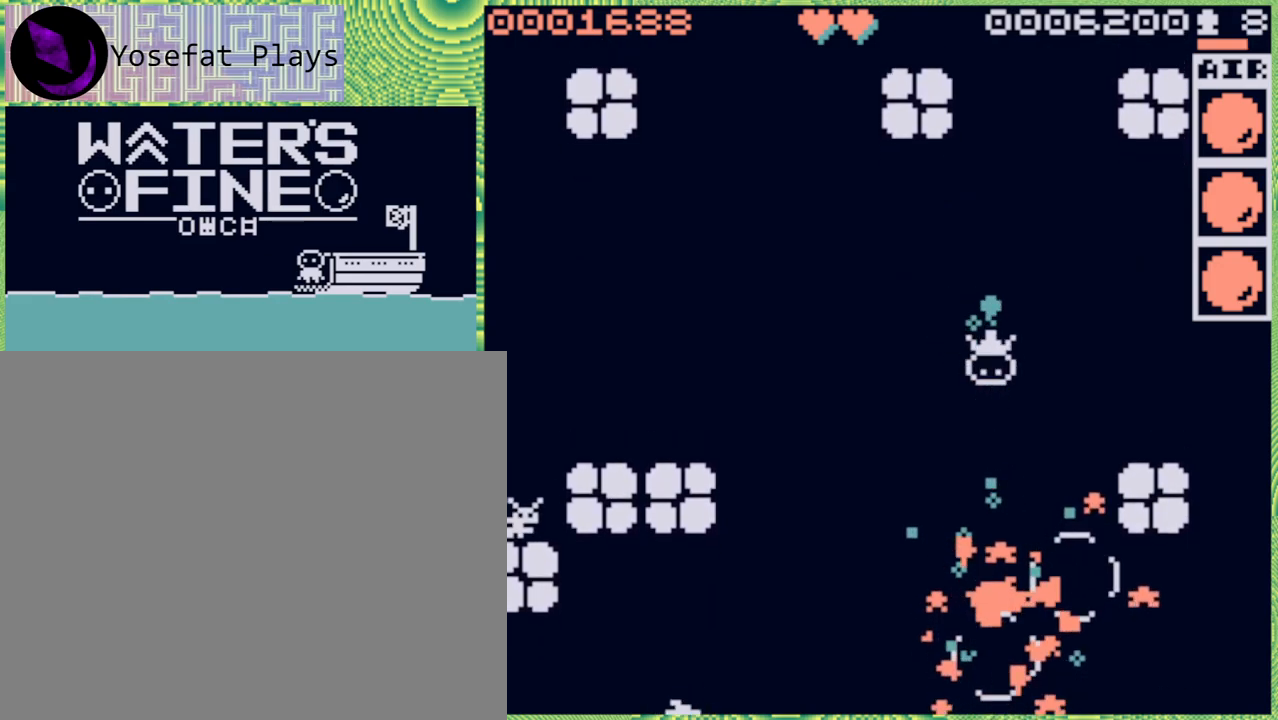
{"buttons": [], "left_stick": "down", "right_stick": "center", "events": [[83, "B", "up"], [350, "B", "down"], [467, "B", "up"]]}
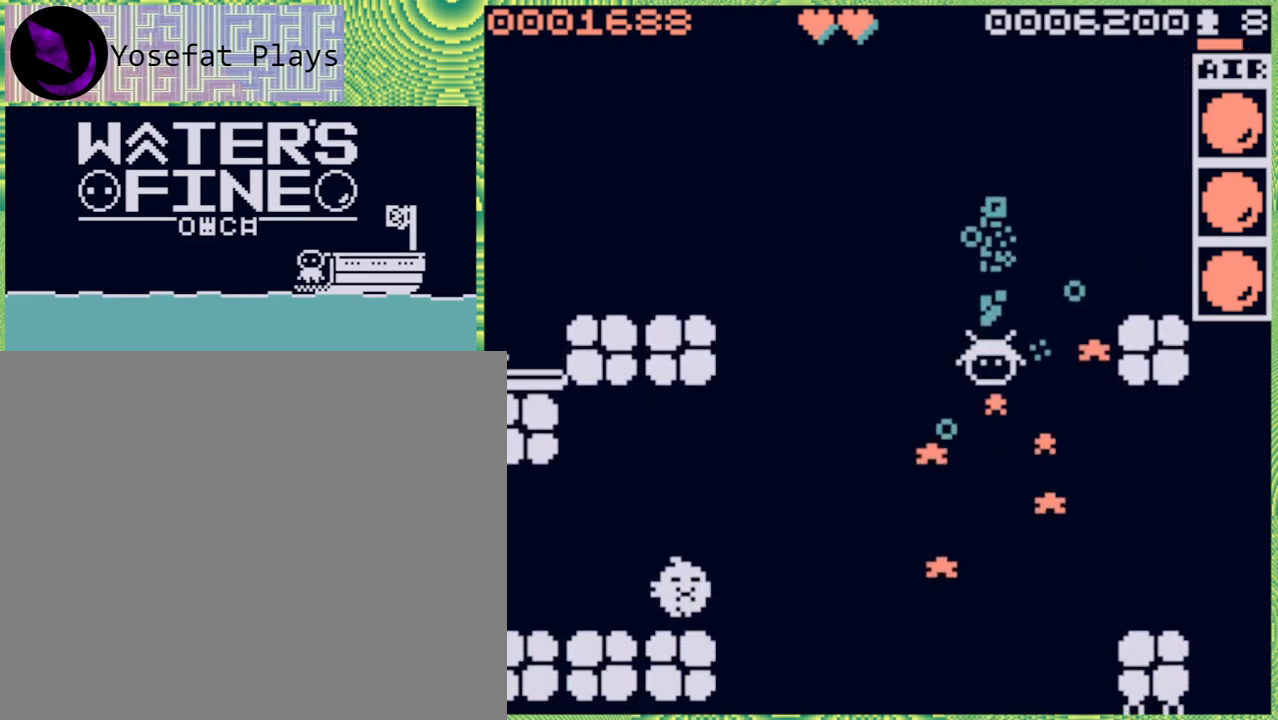
{"buttons": [], "left_stick": "center", "right_stick": "center", "events": [[183, "left_stick", "center"]]}
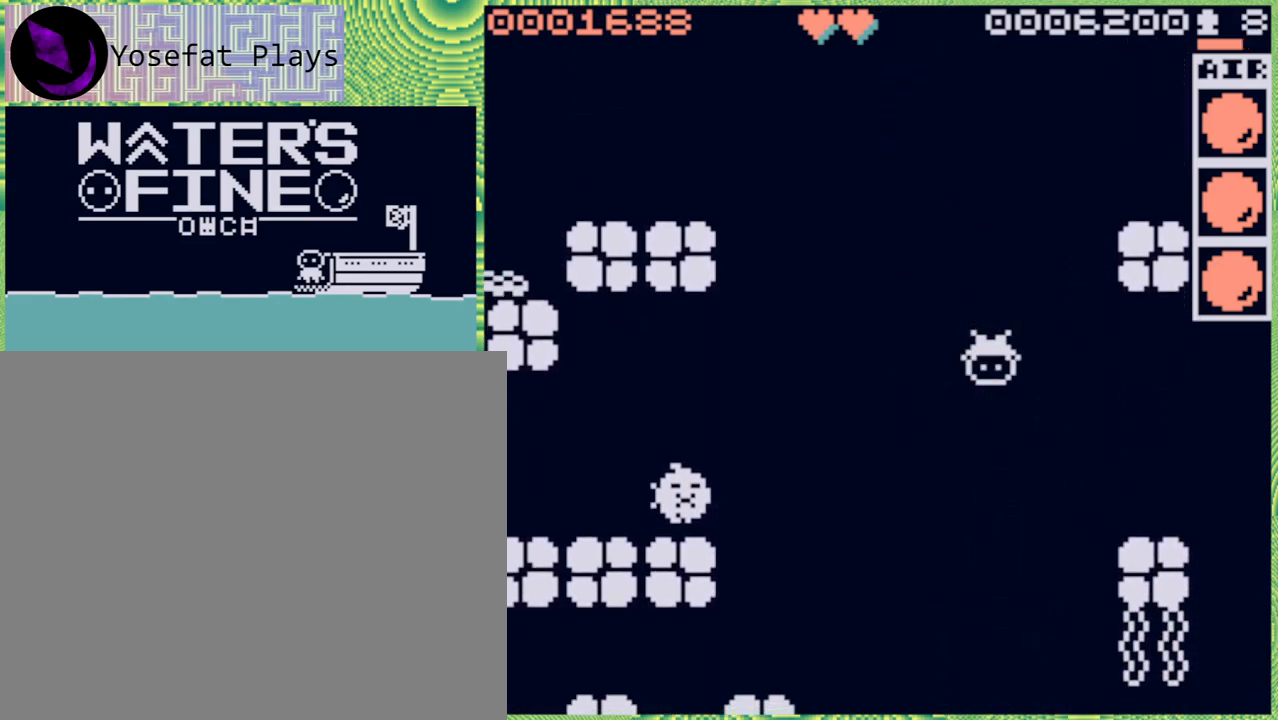
{"buttons": ["B"], "left_stick": "down", "right_stick": "center", "events": [[67, "left_stick", "left"], [317, "left_stick", "center"], [367, "left_stick", "down"], [500, "B", "down"]]}
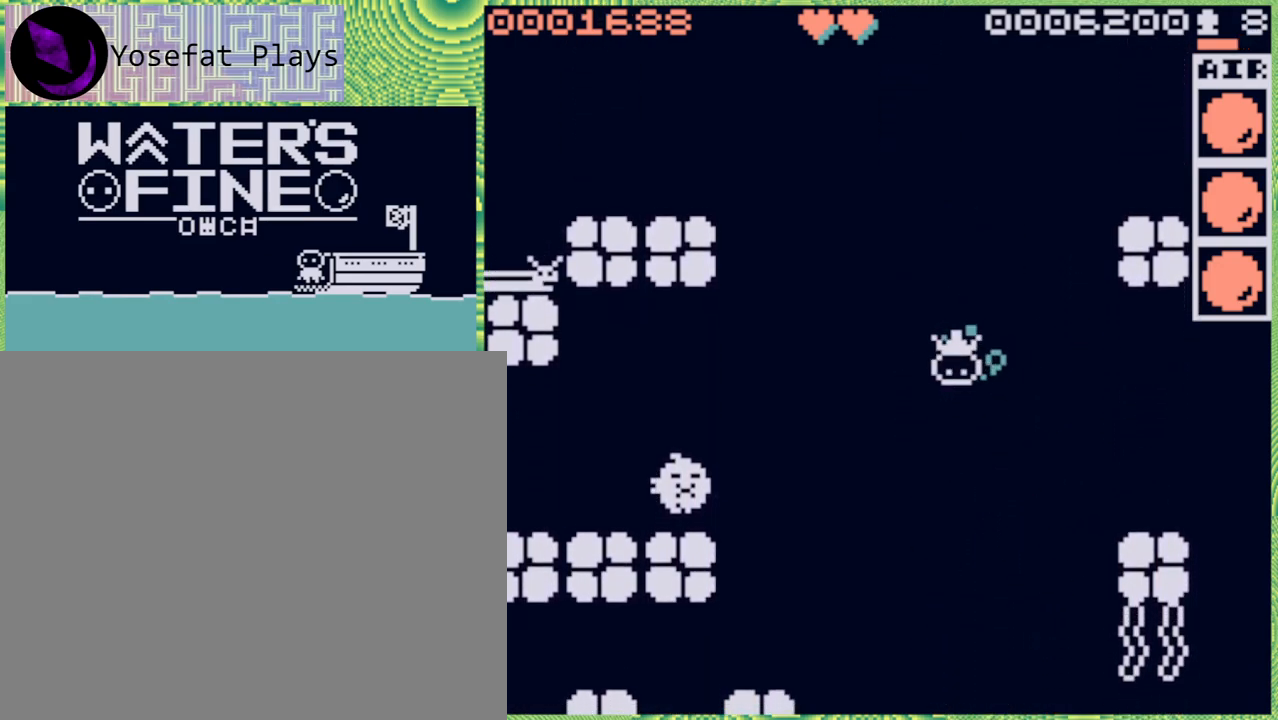
{"buttons": [], "left_stick": "down", "right_stick": "center", "events": [[117, "B", "up"], [167, "B", "down"], [300, "B", "up"], [350, "B", "down"], [483, "B", "up"]]}
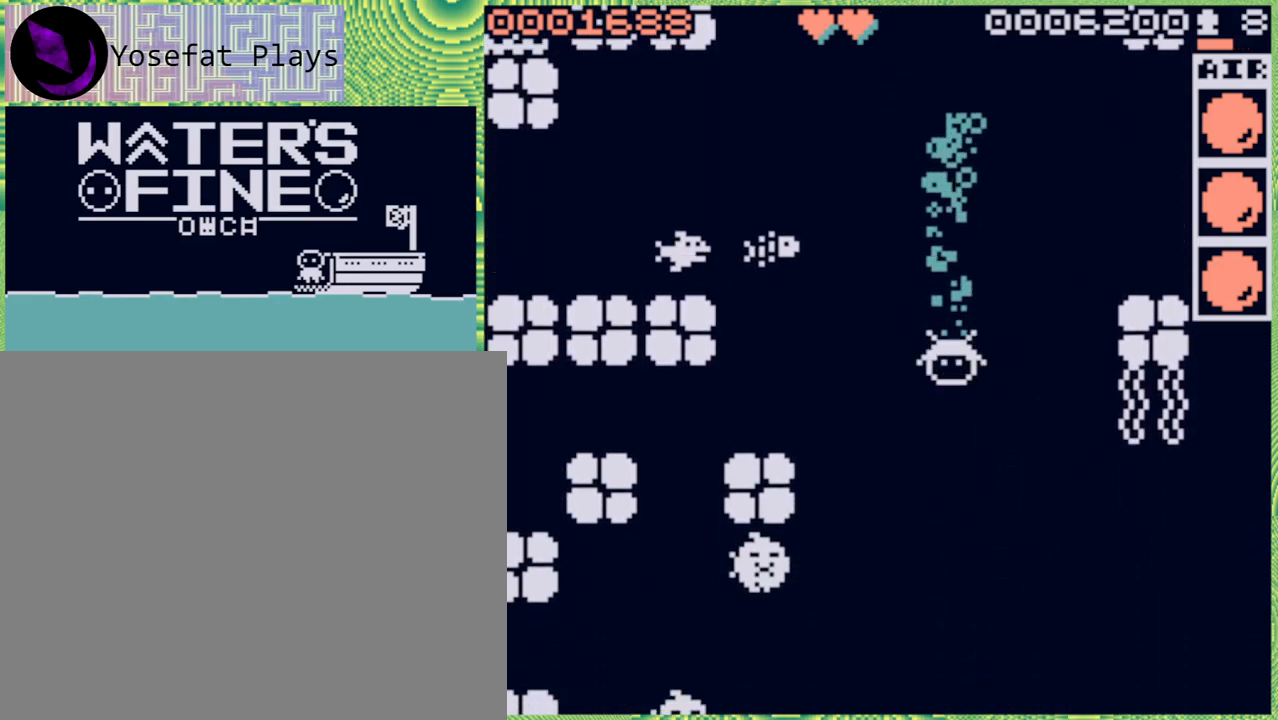
{"buttons": [], "left_stick": "down", "right_stick": "center", "events": []}
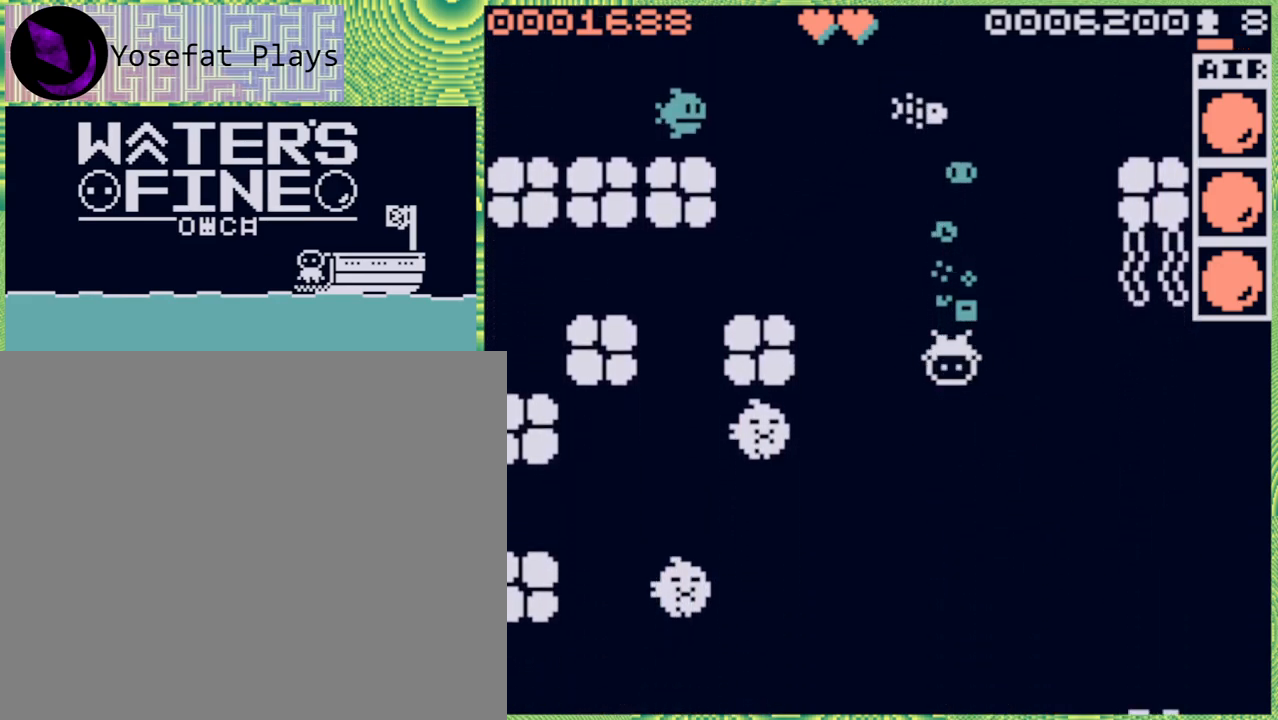
{"buttons": [], "left_stick": "down", "right_stick": "center", "events": [[33, "B", "down"], [167, "B", "up"], [217, "B", "down"], [317, "B", "up"], [400, "B", "down"], [483, "B", "up"]]}
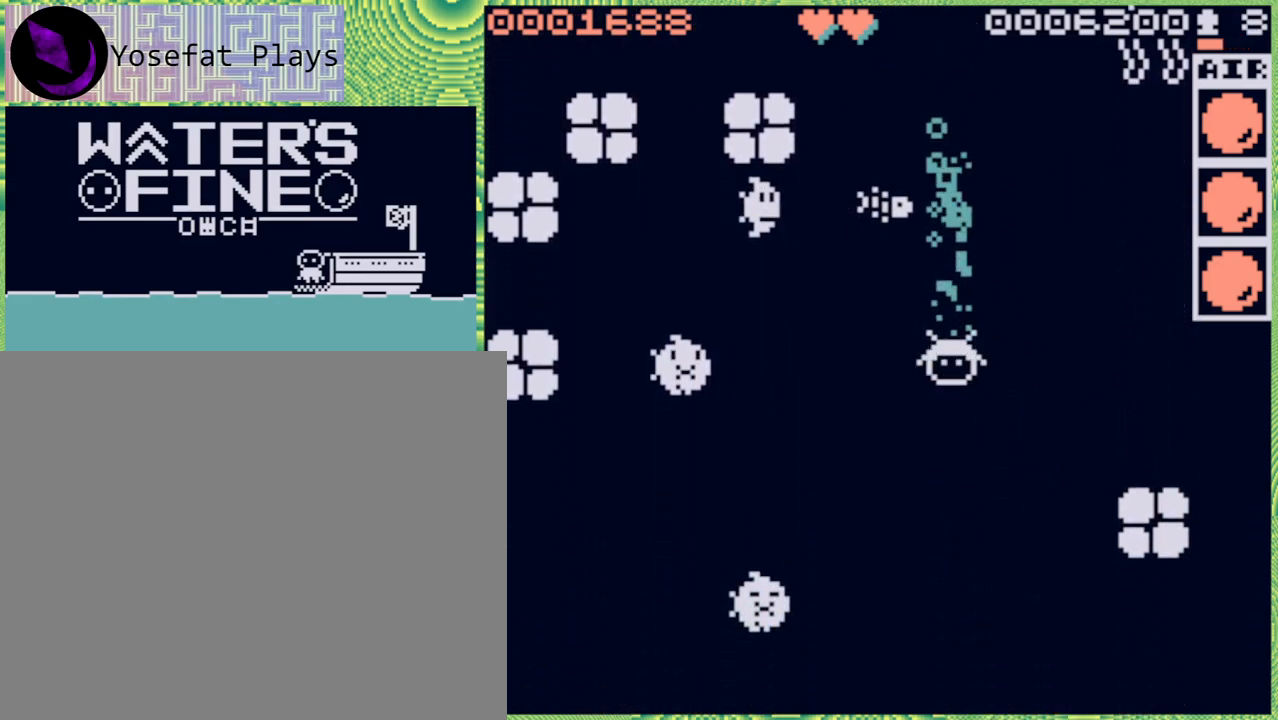
{"buttons": [], "left_stick": "down", "right_stick": "center", "events": [[367, "B", "down"], [483, "B", "up"]]}
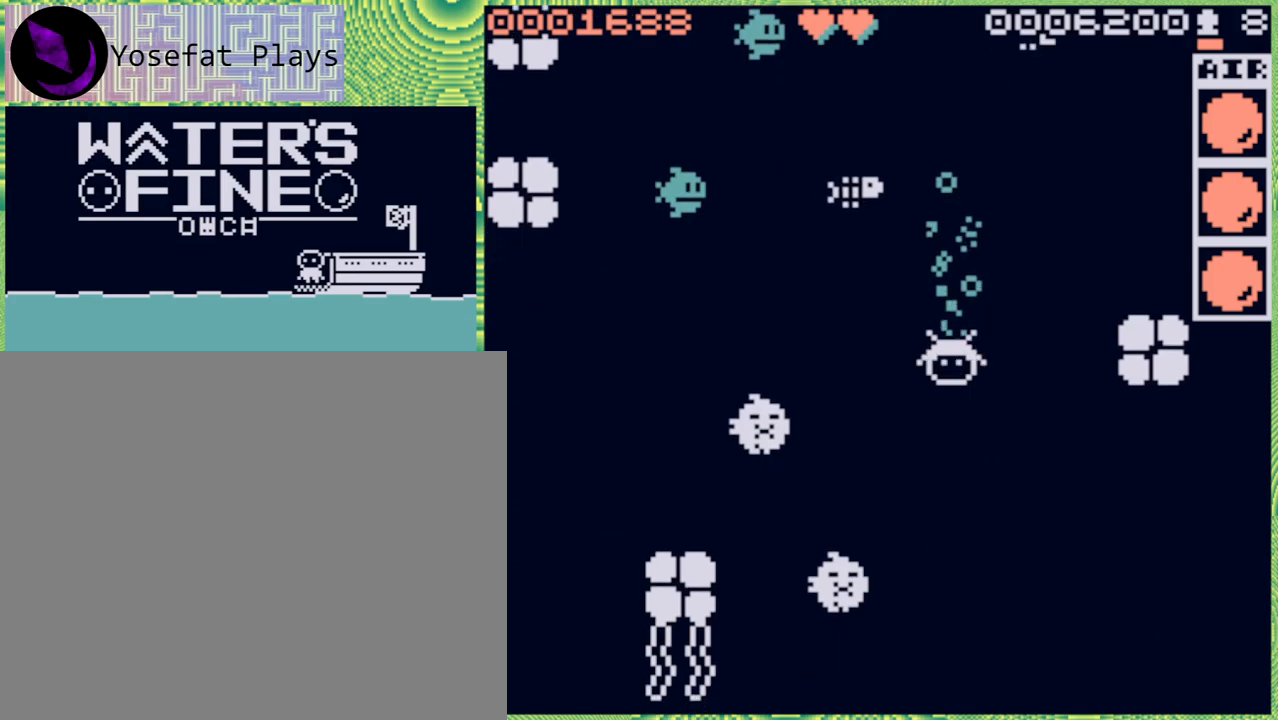
{"buttons": [], "left_stick": "down", "right_stick": "center", "events": [[33, "B", "down"], [167, "B", "up"], [233, "B", "down"], [333, "B", "up"], [417, "B", "down"], [483, "B", "up"]]}
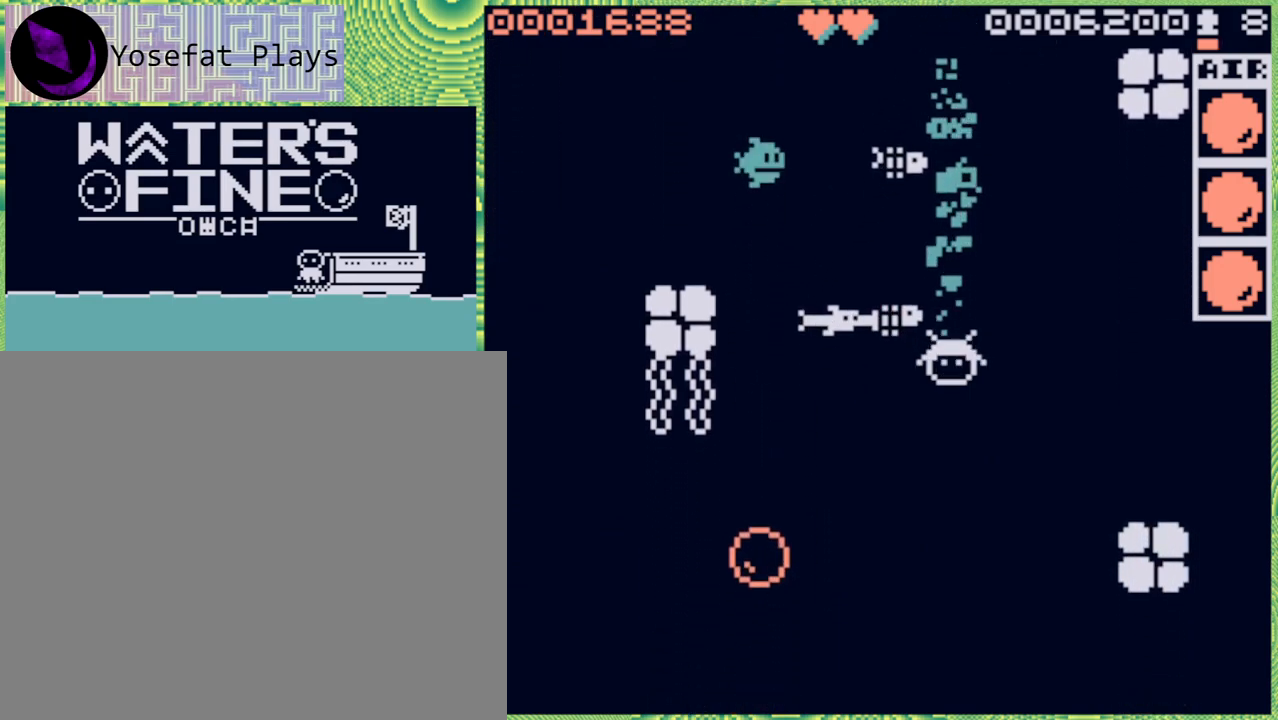
{"buttons": [], "left_stick": "left", "right_stick": "center", "events": [[50, "B", "down"], [167, "B", "up"], [400, "left_stick", "center"], [500, "left_stick", "left"]]}
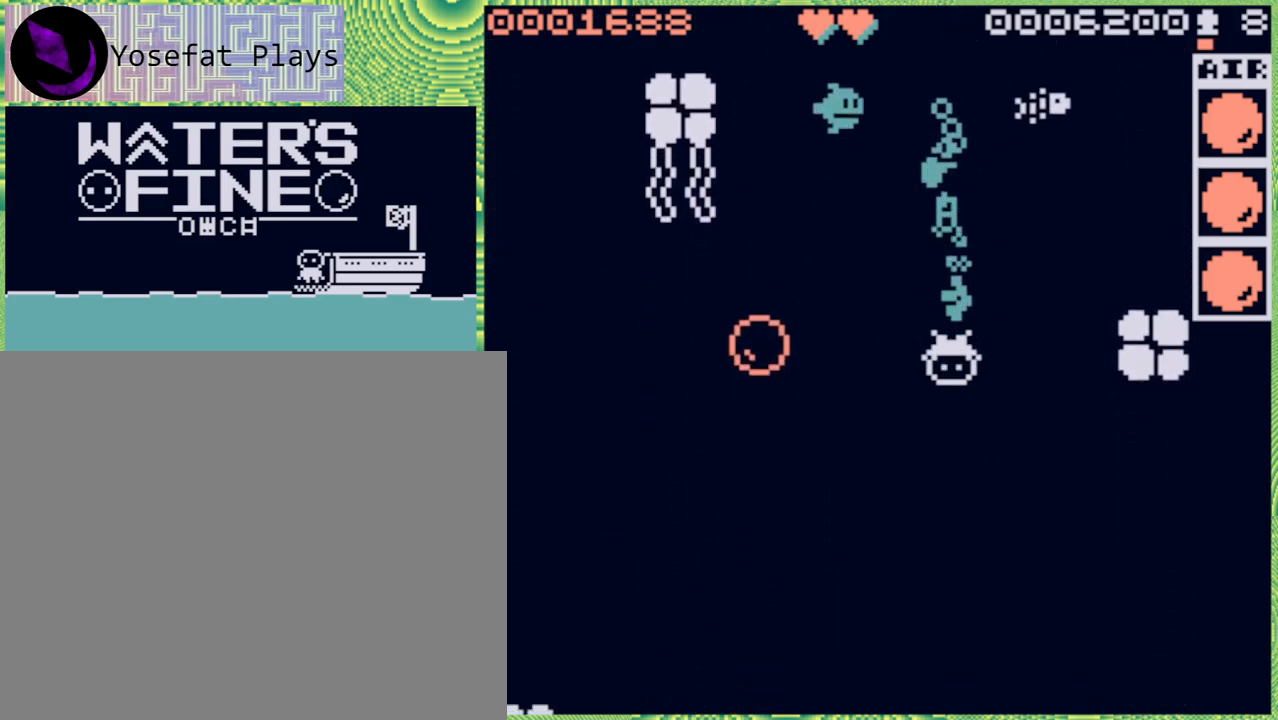
{"buttons": [], "left_stick": "down", "right_stick": "center", "events": [[217, "left_stick", "center"], [383, "left_stick", "down"]]}